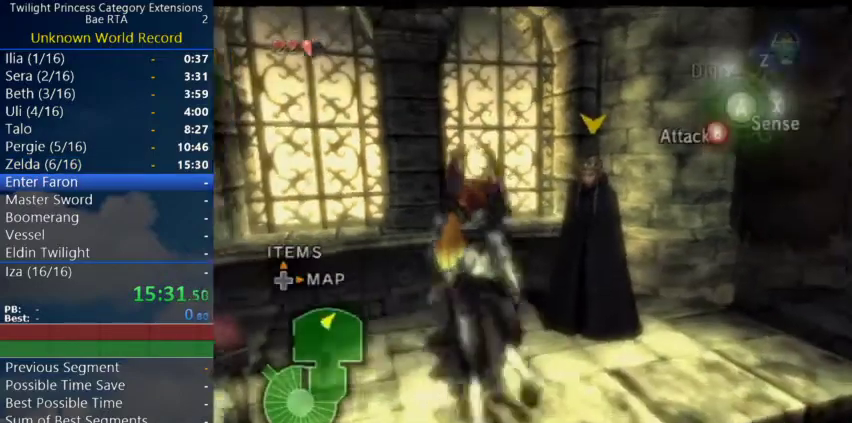
Gameplay with a controller (Nintendo layout); each line is a JSON object with the inputs held at the frame after it. "events" lists button and stick changes between this image and that frame as [ms after this image, input, new state], when the widget could be followed in between. Not read: R3.
{"buttons": [], "left_stick": "down-right", "right_stick": "left"}
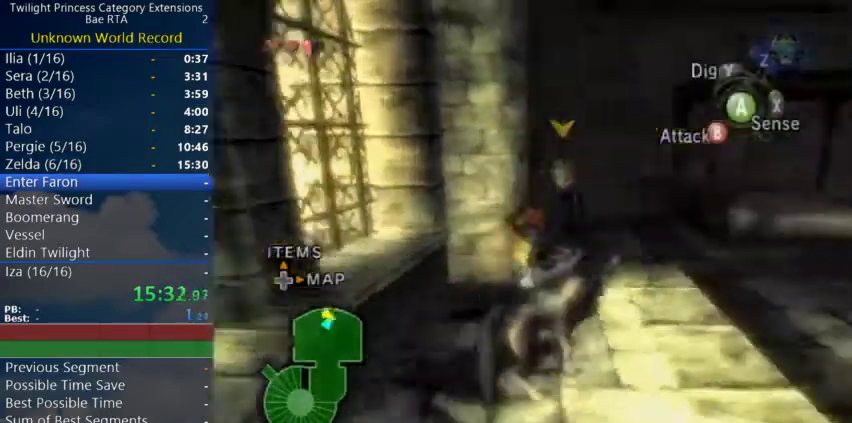
{"buttons": [], "left_stick": "up", "right_stick": "center"}
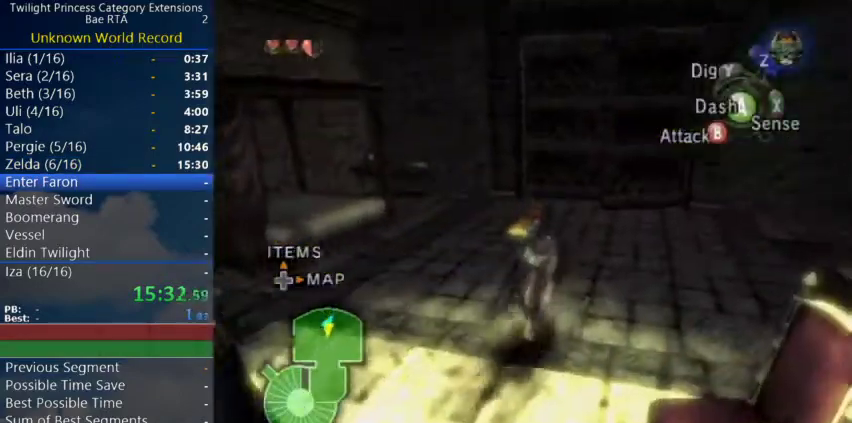
{"buttons": [], "left_stick": "up", "right_stick": "center"}
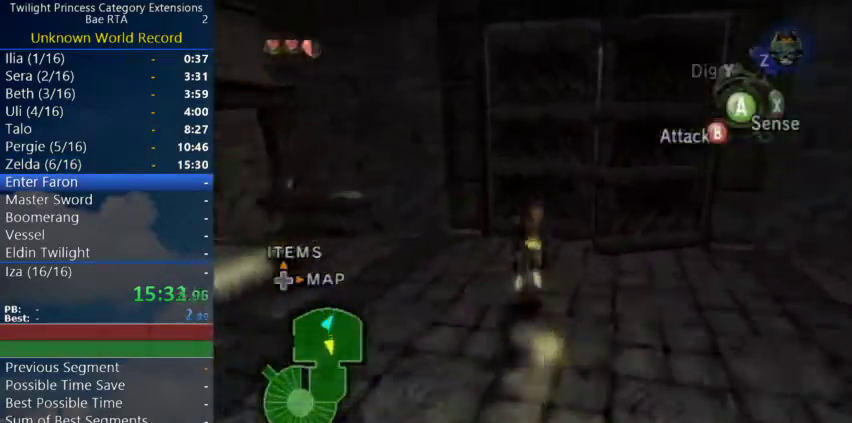
{"buttons": [], "left_stick": "up-left", "right_stick": "center"}
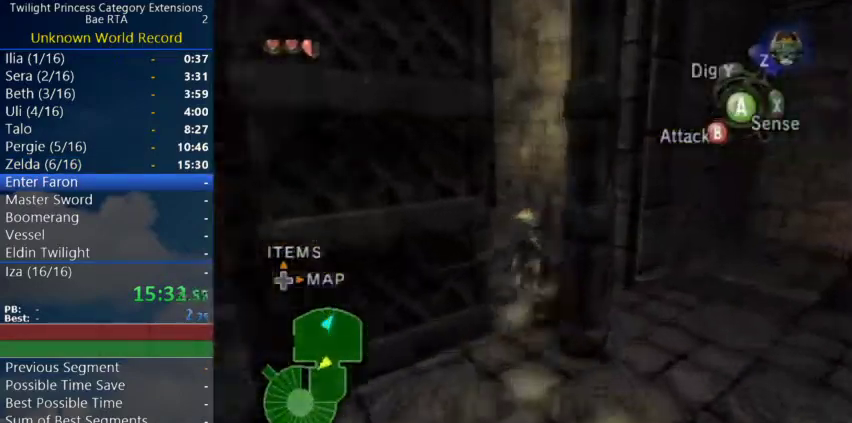
{"buttons": [], "left_stick": "up-left", "right_stick": "center"}
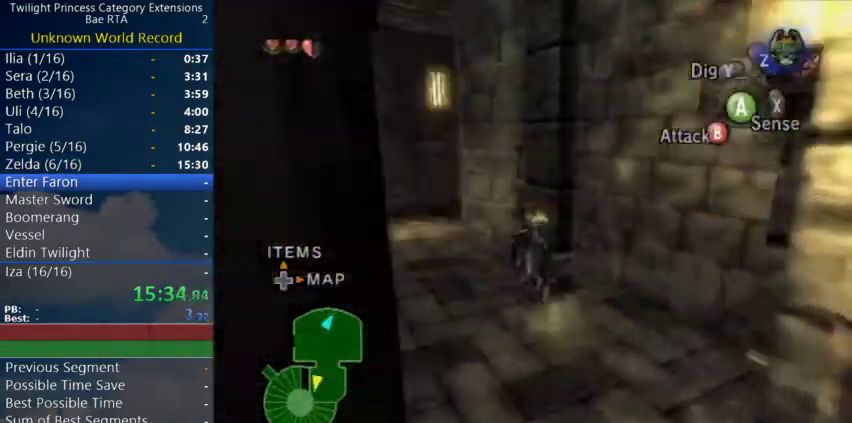
{"buttons": [], "left_stick": "up", "right_stick": "center"}
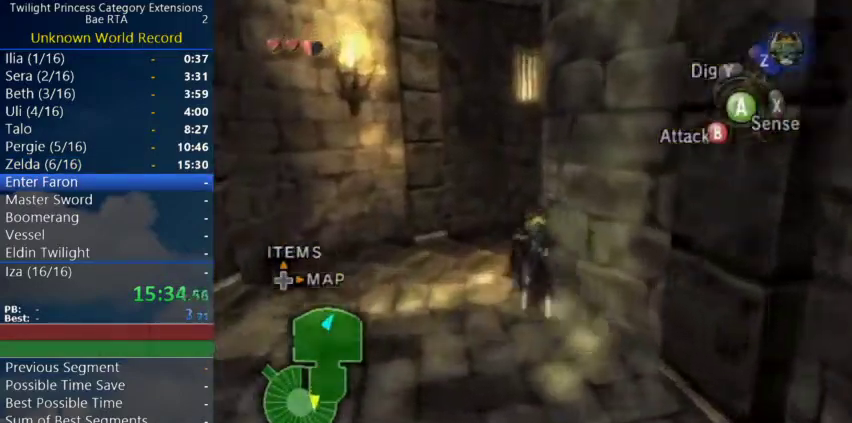
{"buttons": ["A"], "left_stick": "right", "right_stick": "center"}
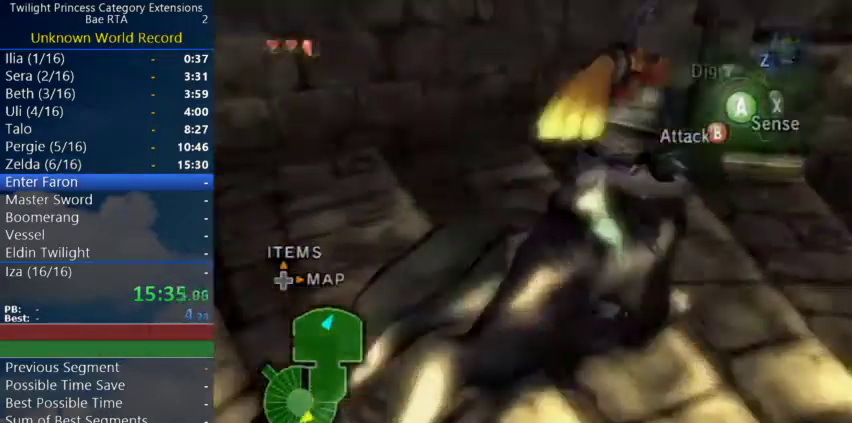
{"buttons": [], "left_stick": "down-right", "right_stick": "center"}
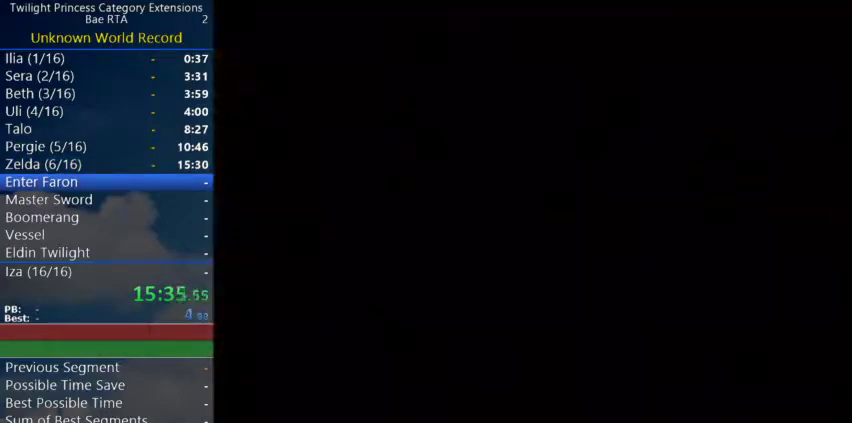
{"buttons": [], "left_stick": "center", "right_stick": "center"}
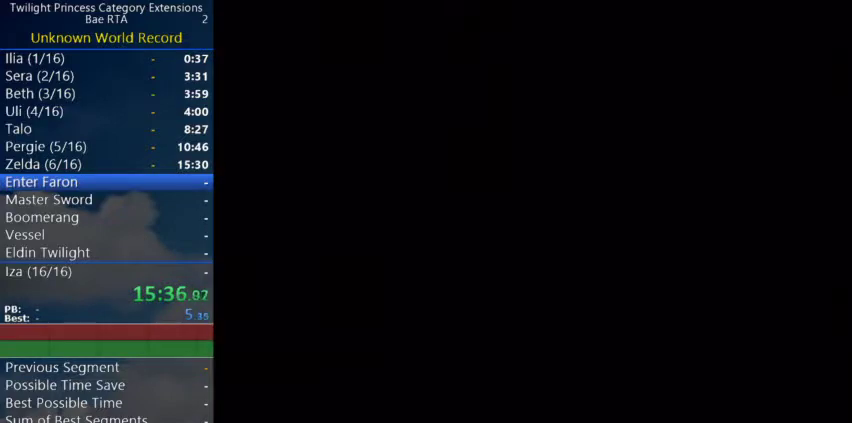
{"buttons": [], "left_stick": "center", "right_stick": "center", "events": []}
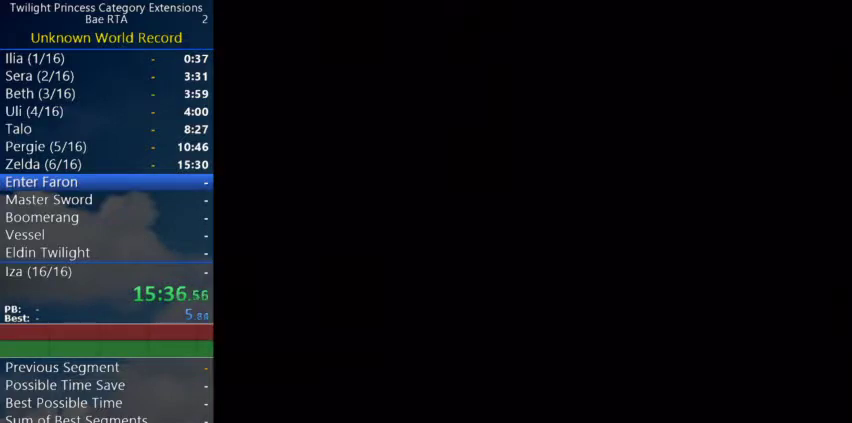
{"buttons": [], "left_stick": "center", "right_stick": "center", "events": []}
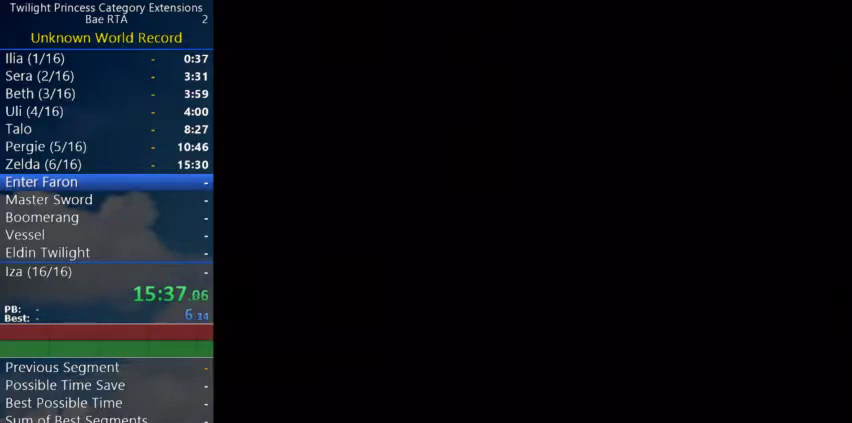
{"buttons": [], "left_stick": "center", "right_stick": "center", "events": [[200, "START", "down"], [367, "START", "up"], [433, "START", "down"], [500, "START", "up"]]}
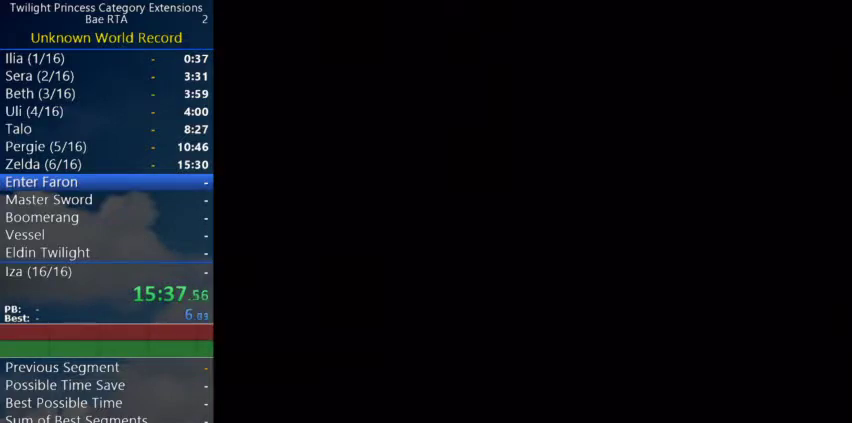
{"buttons": ["START"], "left_stick": "center", "right_stick": "center", "events": [[67, "START", "down"], [200, "START", "up"], [267, "START", "down"], [333, "START", "up"], [500, "START", "down"]]}
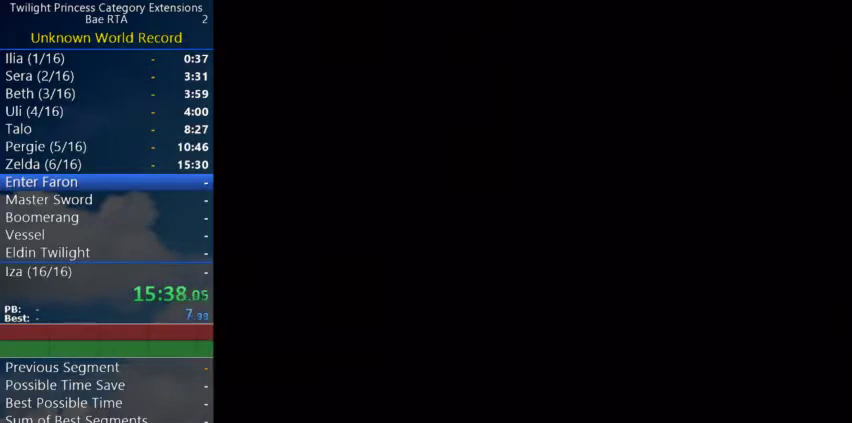
{"buttons": ["START"], "left_stick": "center", "right_stick": "center", "events": [[67, "START", "up"], [467, "START", "down"]]}
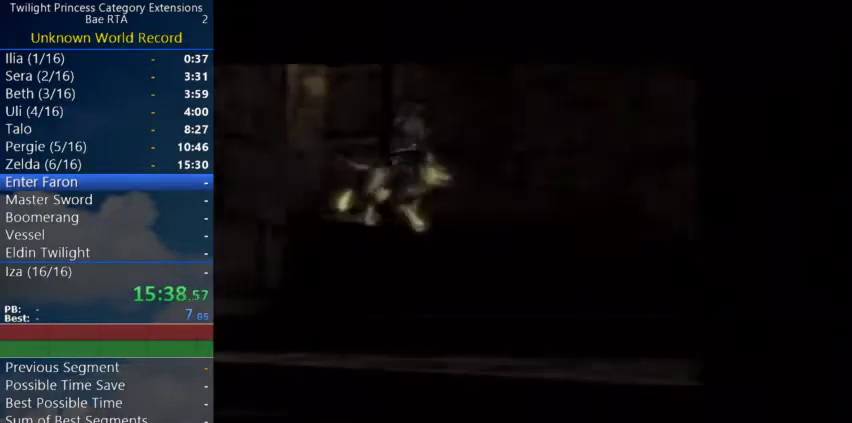
{"buttons": ["START"], "left_stick": "center", "right_stick": "center", "events": [[33, "START", "up"], [200, "START", "down"]]}
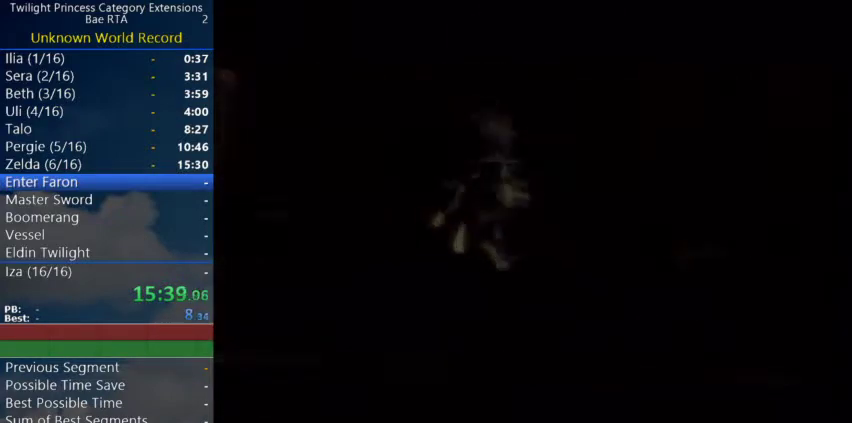
{"buttons": [], "left_stick": "center", "right_stick": "center", "events": [[33, "START", "up"], [167, "START", "down"], [233, "START", "up"]]}
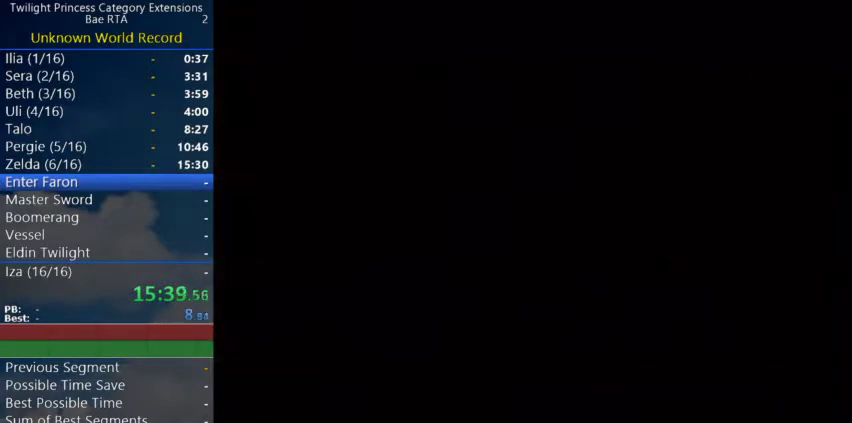
{"buttons": [], "left_stick": "center", "right_stick": "center", "events": []}
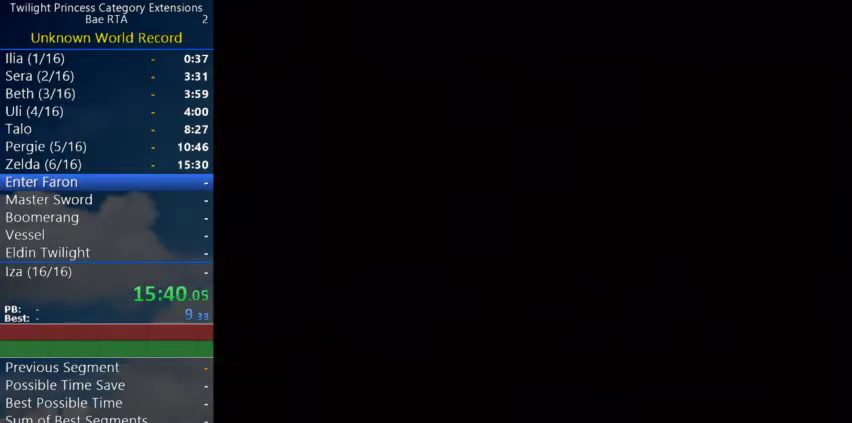
{"buttons": [], "left_stick": "center", "right_stick": "center", "events": []}